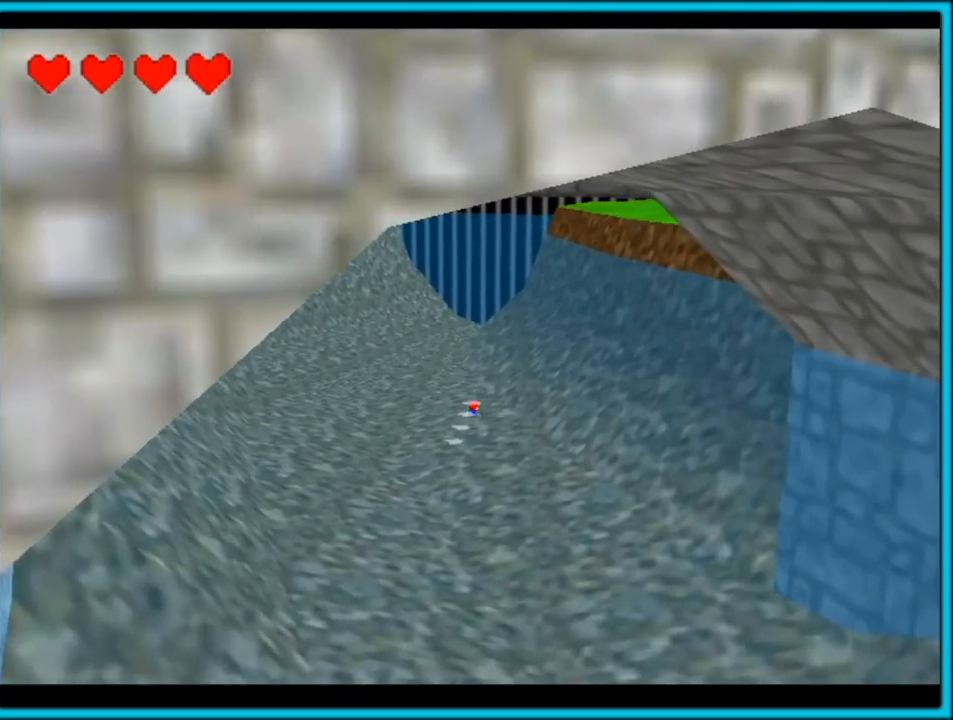
Gameplay with a controller (Nintendo layout); each line is a JSON object with the inputs held at the frame after it (dt_ms = milliseconds from this image to that frame). "button_events" lists button changes between this image and that frame as [ms after this image, input, new state], when the widget could be followed in between (sticks are given only as held states). Not read: L1 L3 R3.
{"dt_ms": 500, "buttons": [], "left_stick": "left", "button_events": [[400, "A", "up"]]}
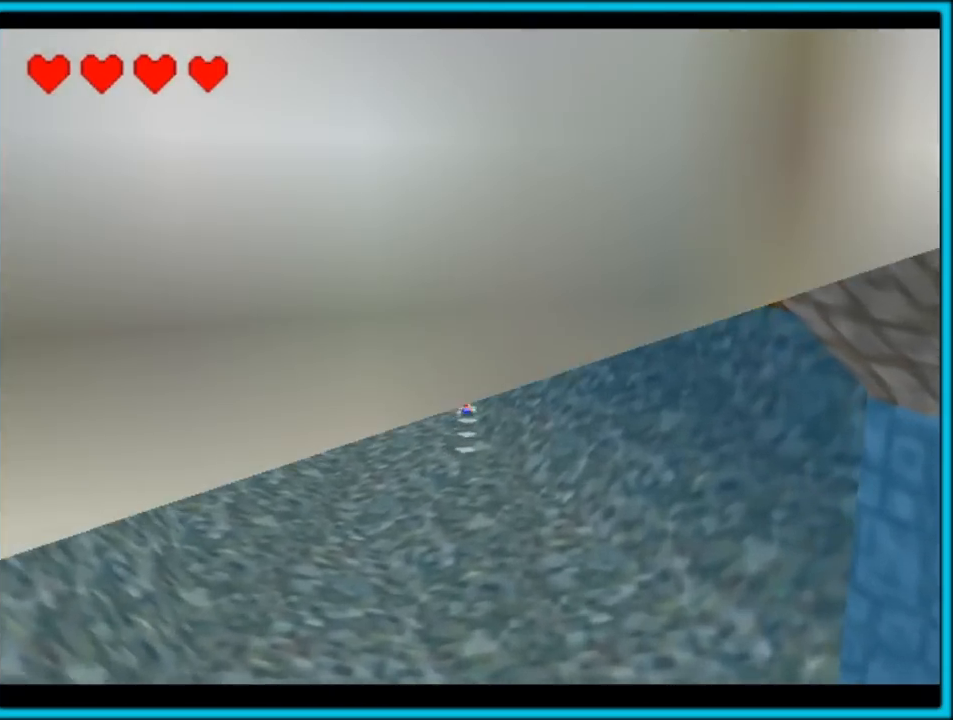
{"dt_ms": 500, "buttons": ["A"], "left_stick": "center", "button_events": [[117, "A", "down"]]}
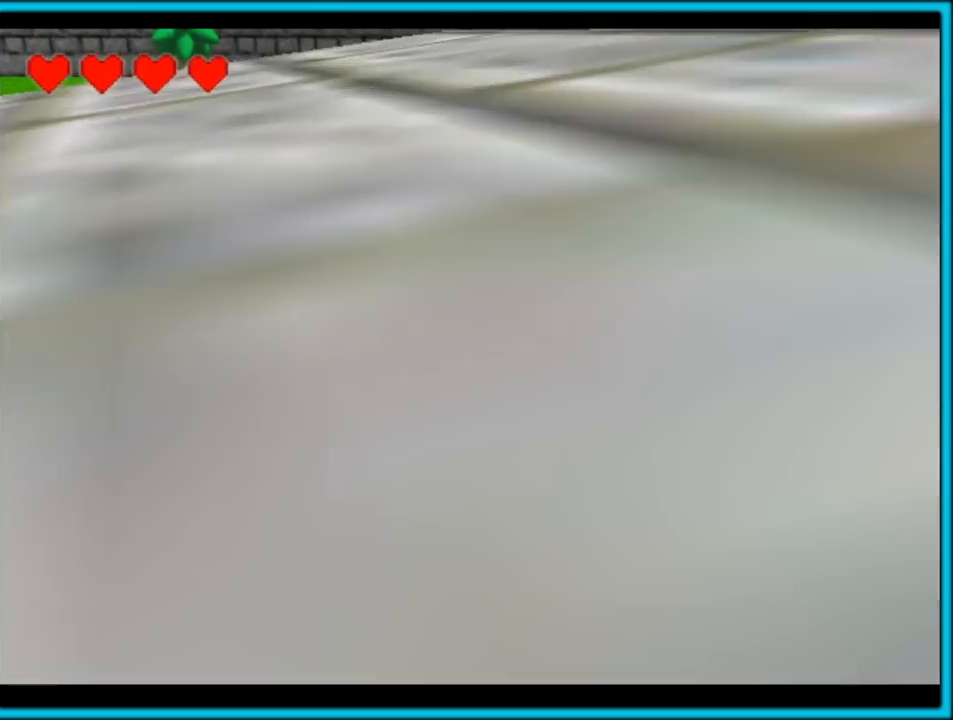
{"dt_ms": 500, "buttons": ["A"], "left_stick": "center", "button_events": [[67, "A", "up"], [300, "A", "down"]]}
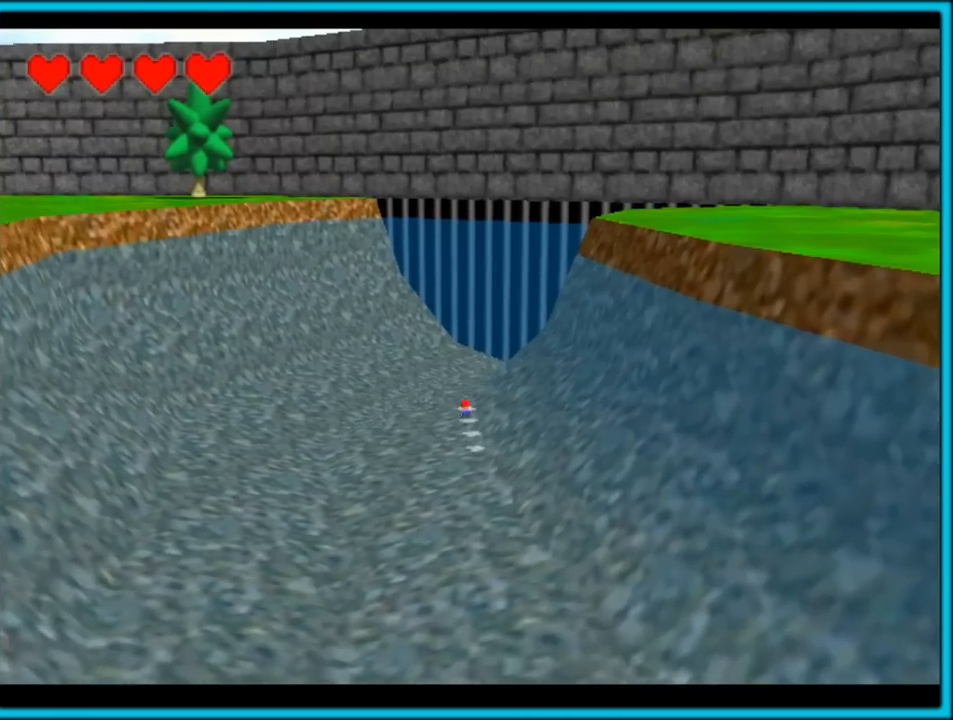
{"dt_ms": 500, "buttons": [], "left_stick": "center", "button_events": [[283, "A", "up"]]}
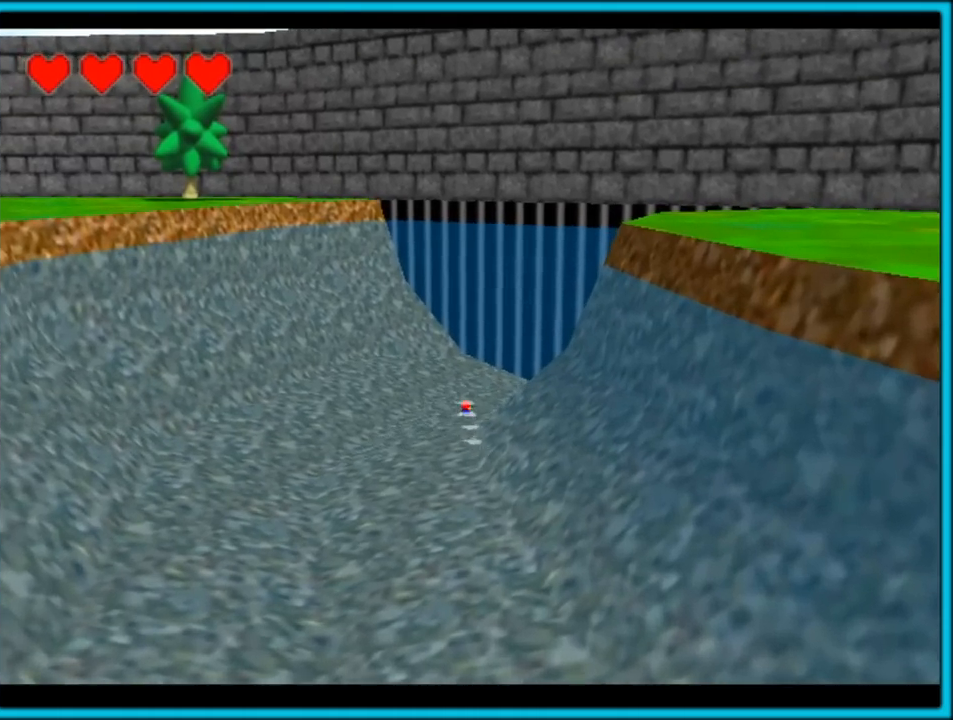
{"dt_ms": 500, "buttons": [], "left_stick": "center", "button_events": [[17, "A", "down"], [450, "A", "up"]]}
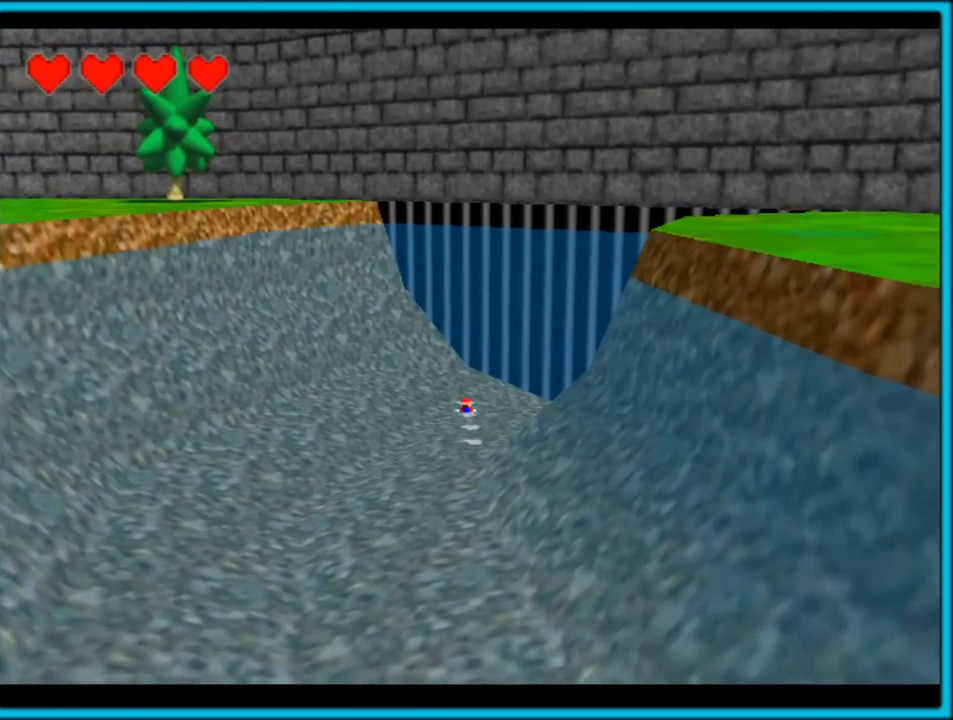
{"dt_ms": 500, "buttons": ["A"], "left_stick": "center", "button_events": [[167, "A", "down"]]}
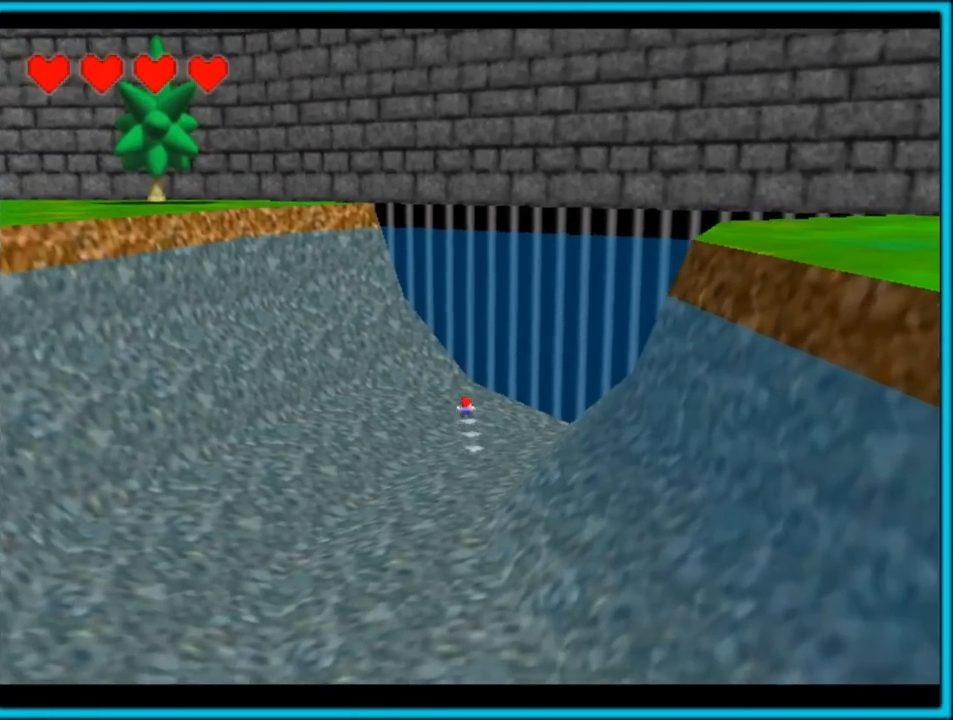
{"dt_ms": 1000, "buttons": ["A"], "left_stick": "center", "button_events": [[100, "A", "up"], [333, "A", "down"], [767, "A", "up"], [1000, "A", "down"]]}
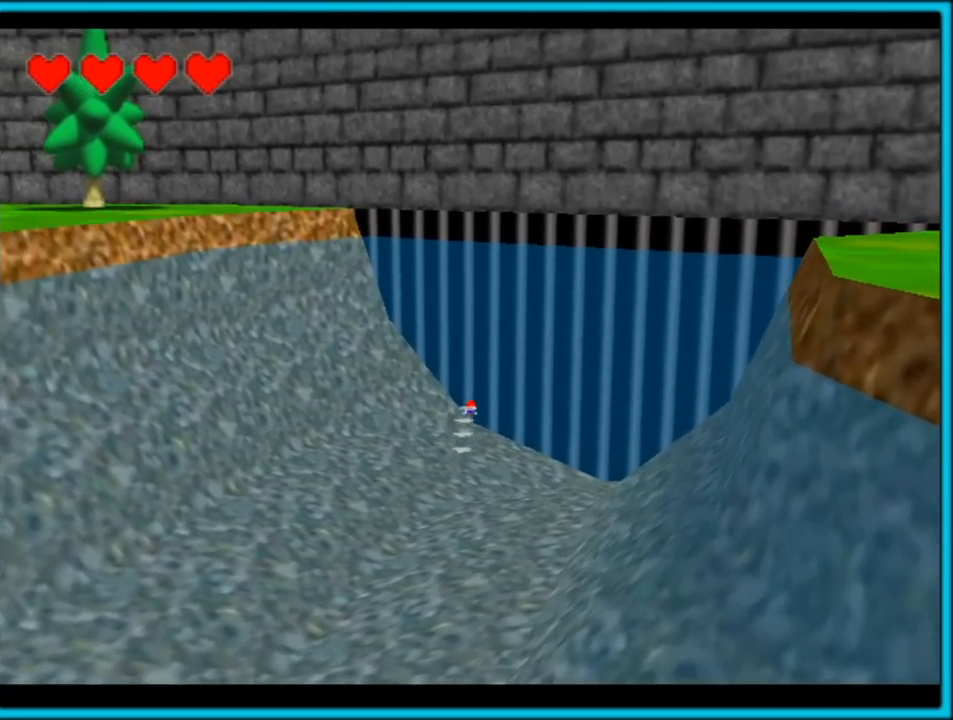
{"dt_ms": 500, "buttons": [], "left_stick": "right", "button_events": [[417, "A", "up"]]}
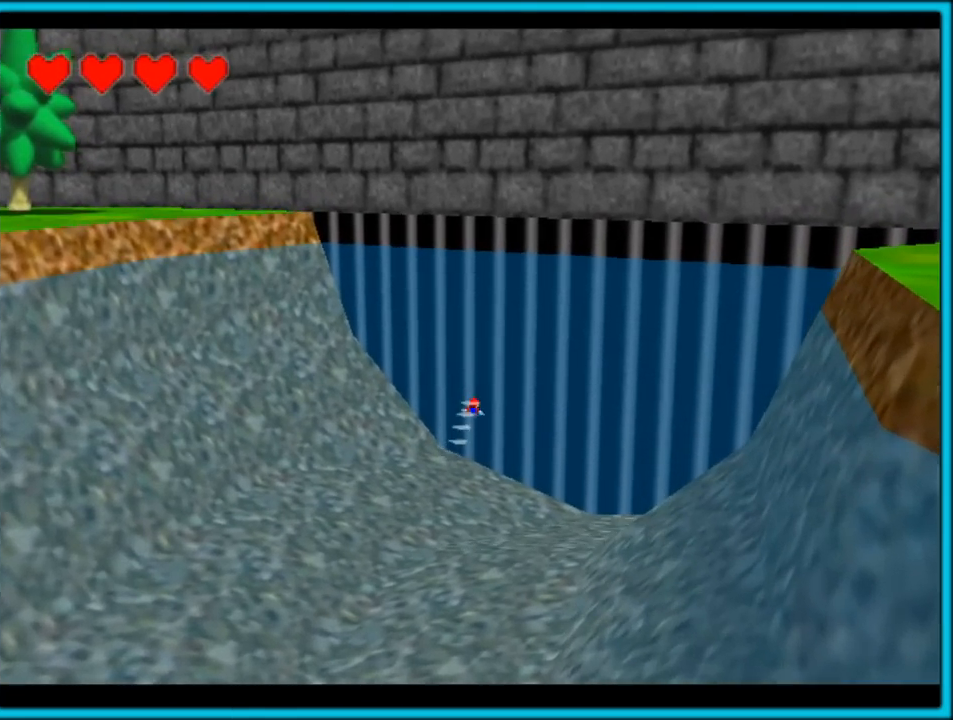
{"dt_ms": 500, "buttons": [], "left_stick": "center", "button_events": [[167, "A", "down"], [450, "A", "up"]]}
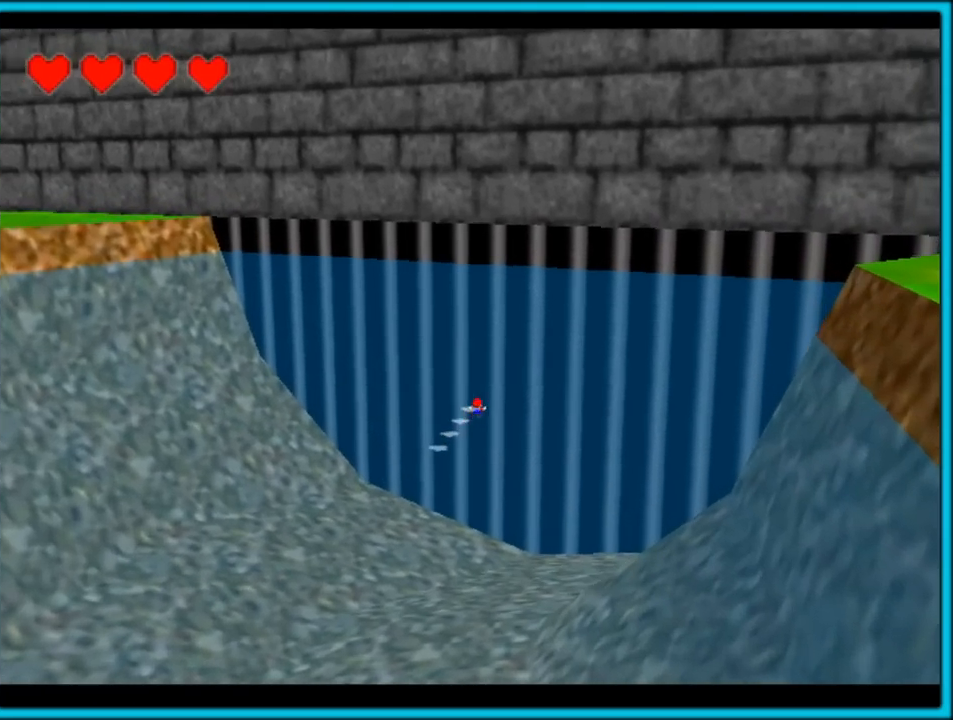
{"dt_ms": 1000, "buttons": ["C_LEFT"], "left_stick": "right", "button_events": [[83, "C_LEFT", "down"], [317, "A", "down"], [767, "A", "up"]]}
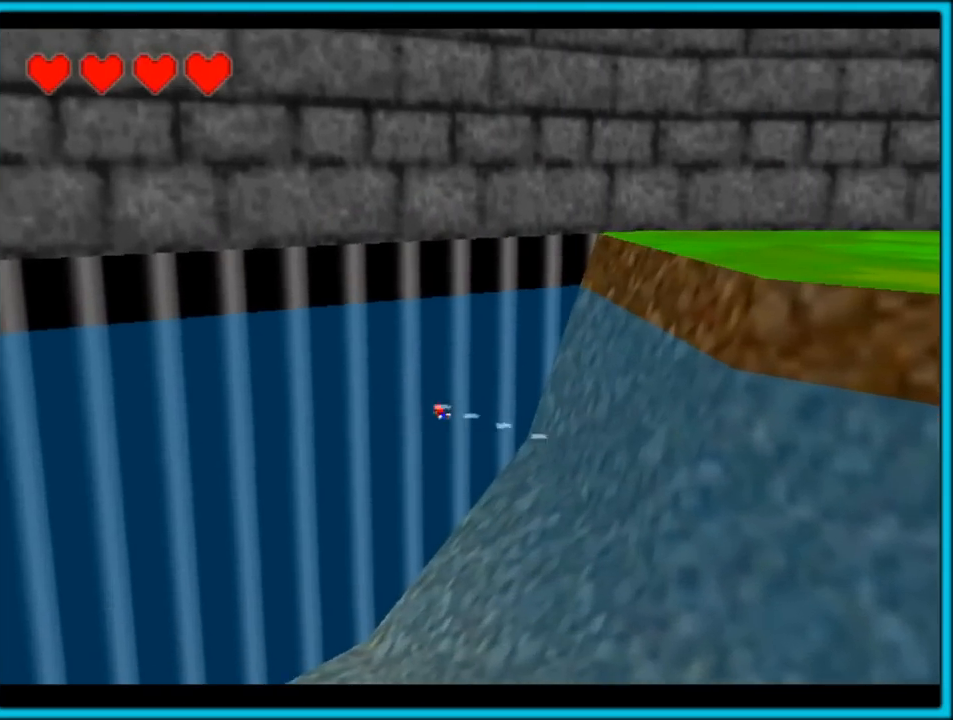
{"dt_ms": 500, "buttons": ["A"], "left_stick": "right", "button_events": [[67, "A", "down"], [117, "C_LEFT", "up"]]}
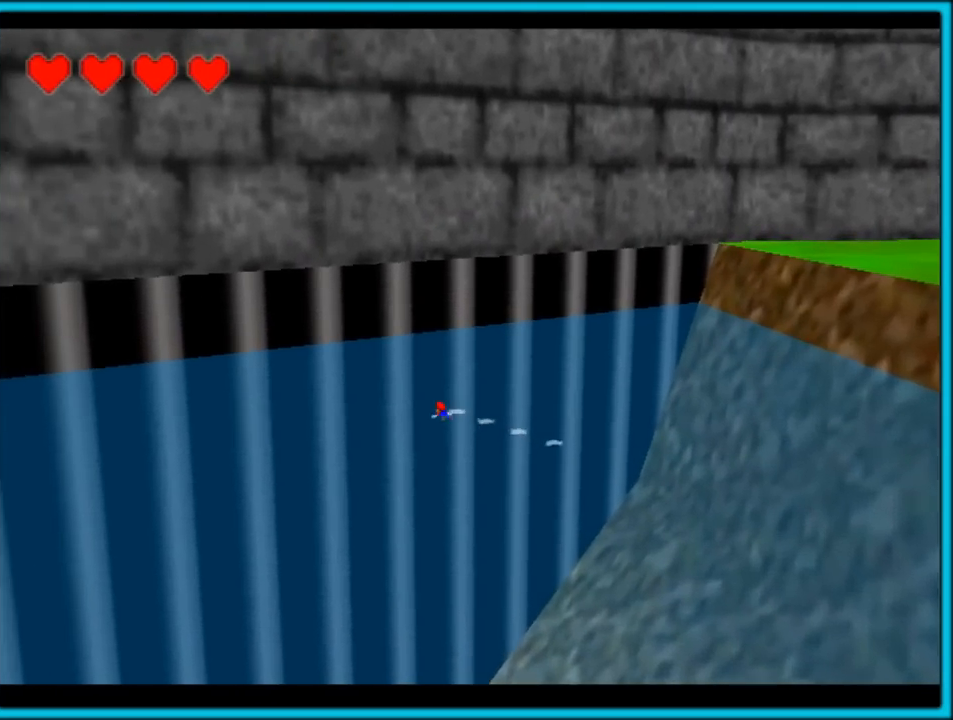
{"dt_ms": 500, "buttons": ["A"], "left_stick": "right", "button_events": [[67, "A", "up"], [233, "A", "down"]]}
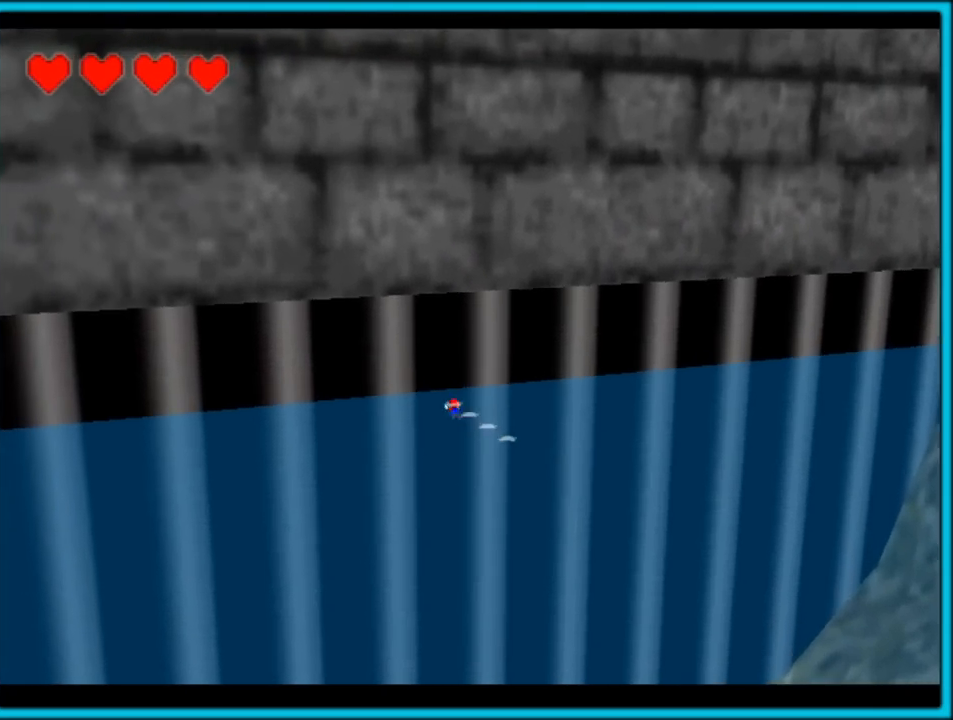
{"dt_ms": 500, "buttons": ["A"], "left_stick": "right", "button_events": [[167, "A", "up"], [400, "A", "down"]]}
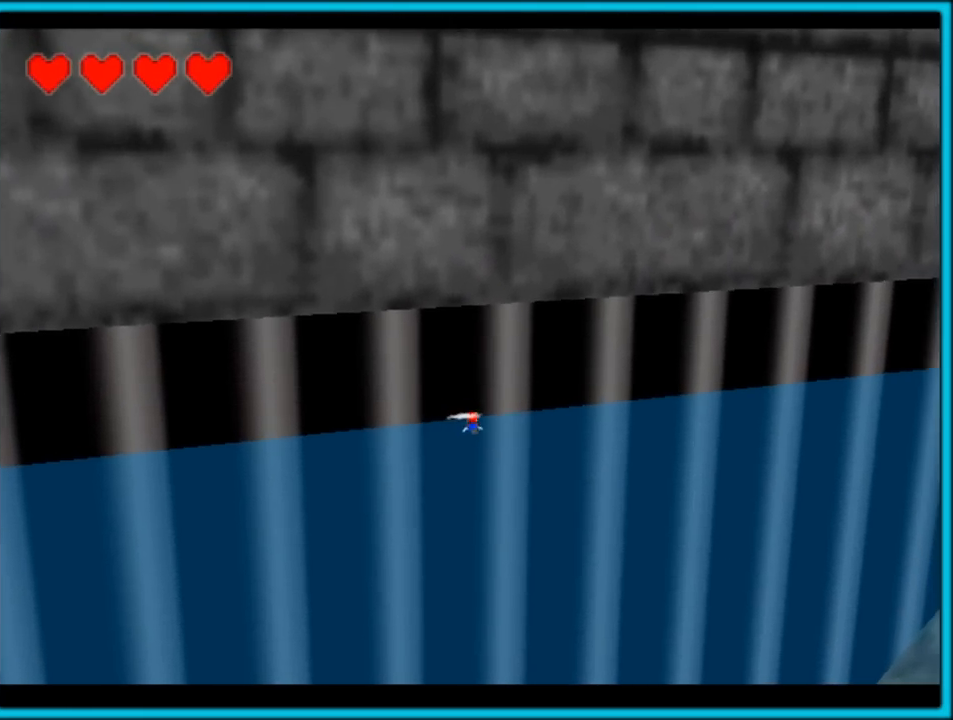
{"dt_ms": 500, "buttons": ["C_DOWN", "C_LEFT"], "left_stick": "right", "button_events": [[300, "A", "up"], [450, "C_LEFT", "down"], [500, "C_DOWN", "down"]]}
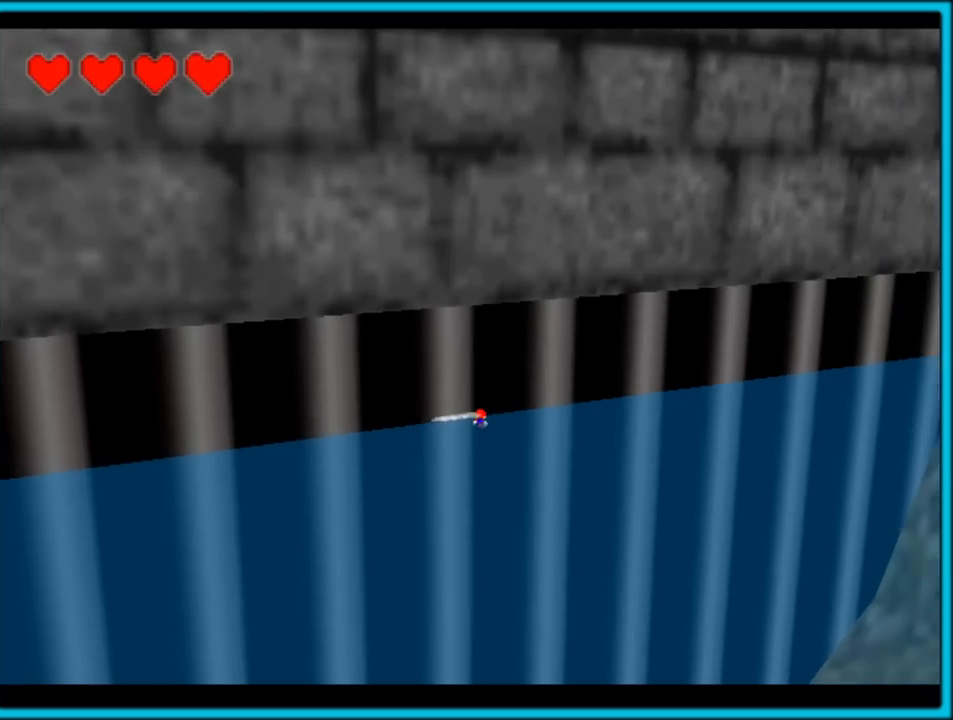
{"dt_ms": 500, "buttons": ["A", "C_DOWN", "C_LEFT"], "left_stick": "right", "button_events": [[117, "A", "down"]]}
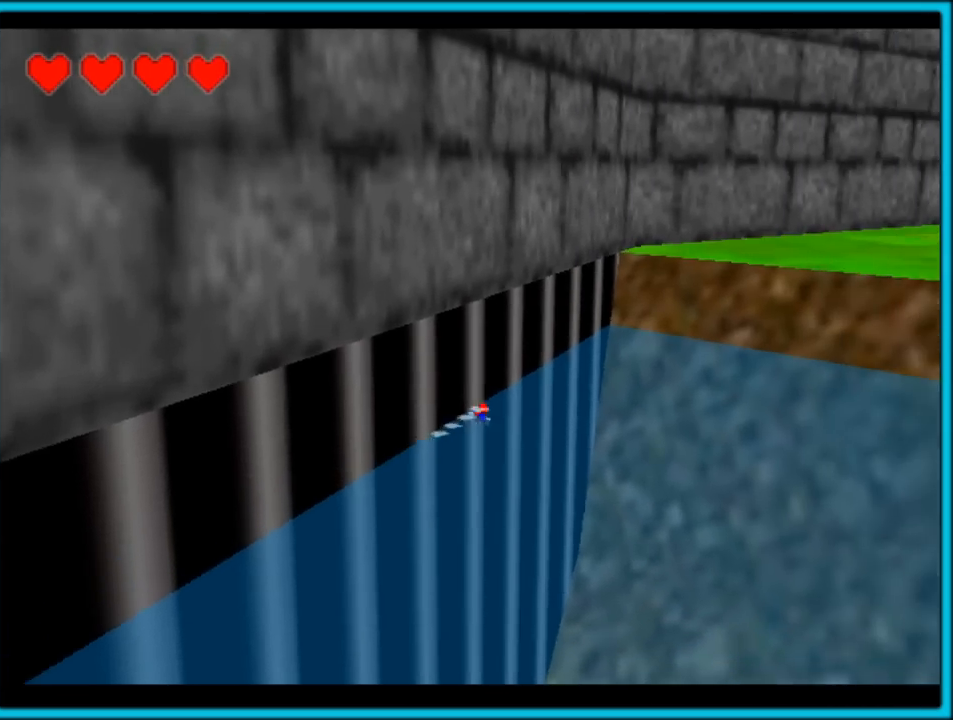
{"dt_ms": 500, "buttons": ["C_DOWN", "C_LEFT"], "left_stick": "down", "button_events": [[33, "A", "up"], [300, "A", "down"], [450, "A", "up"]]}
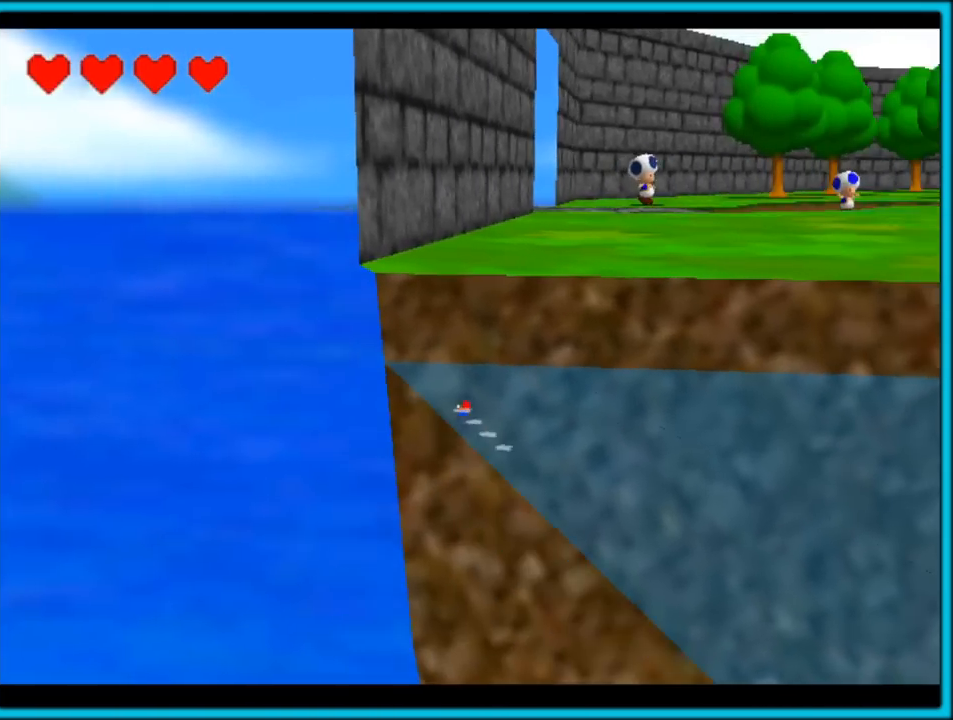
{"dt_ms": 500, "buttons": ["C_DOWN", "C_LEFT"], "left_stick": "up", "button_events": [[33, "A", "down"], [217, "A", "up"]]}
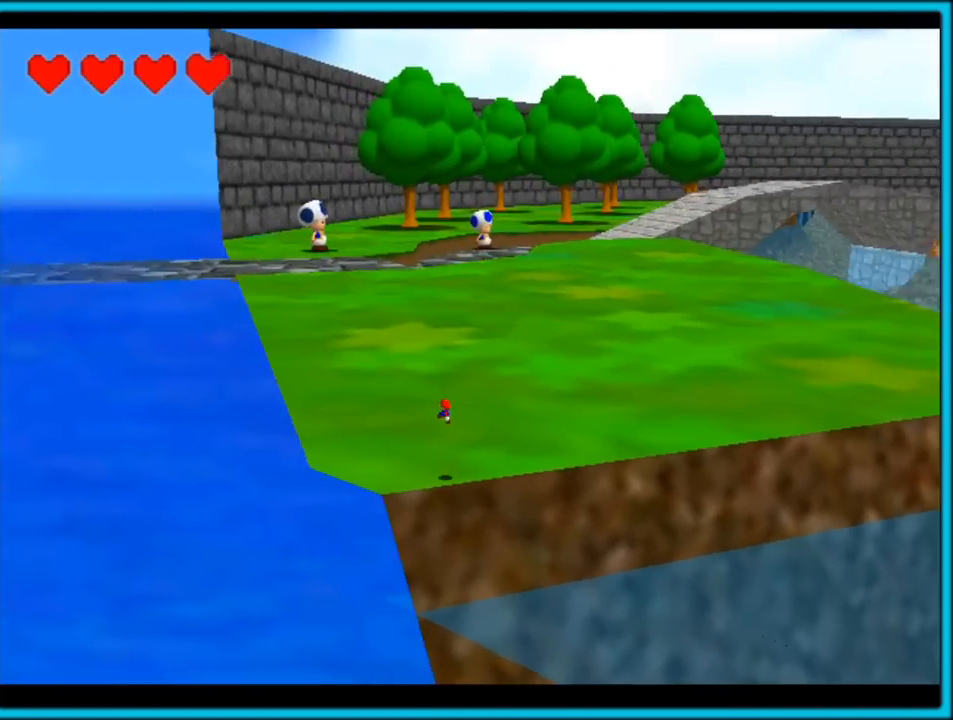
{"dt_ms": 500, "buttons": ["A", "Z"], "left_stick": "up", "button_events": [[150, "C_DOWN", "up"], [217, "C_LEFT", "up"], [400, "Z", "down"], [483, "A", "down"]]}
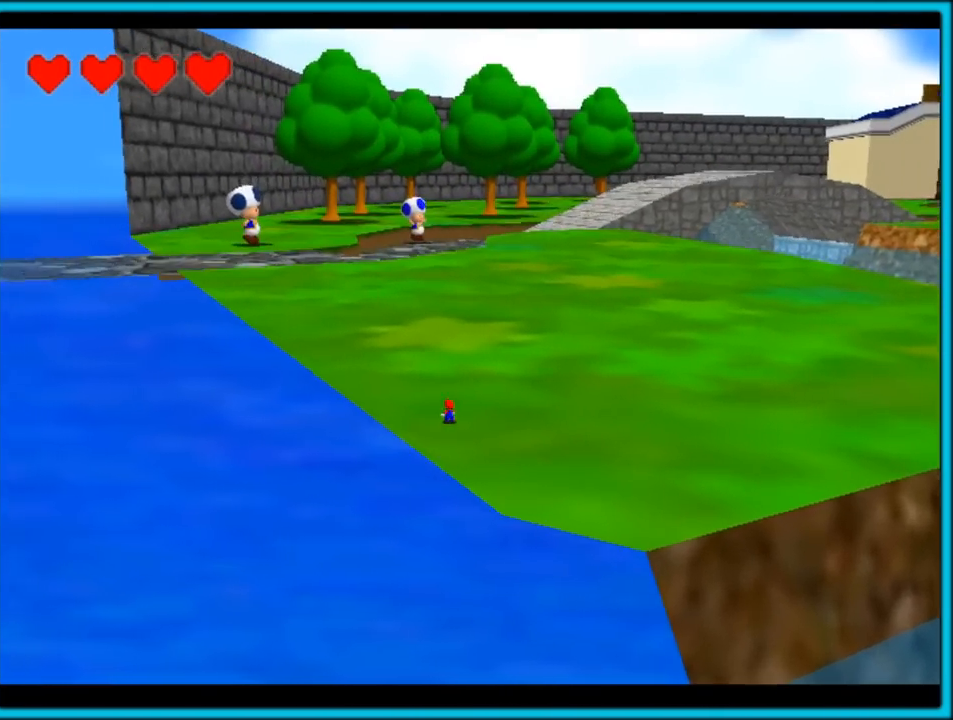
{"dt_ms": 500, "buttons": ["Z", "C_LEFT"], "left_stick": "up", "button_events": [[100, "A", "up"], [233, "C_LEFT", "down"]]}
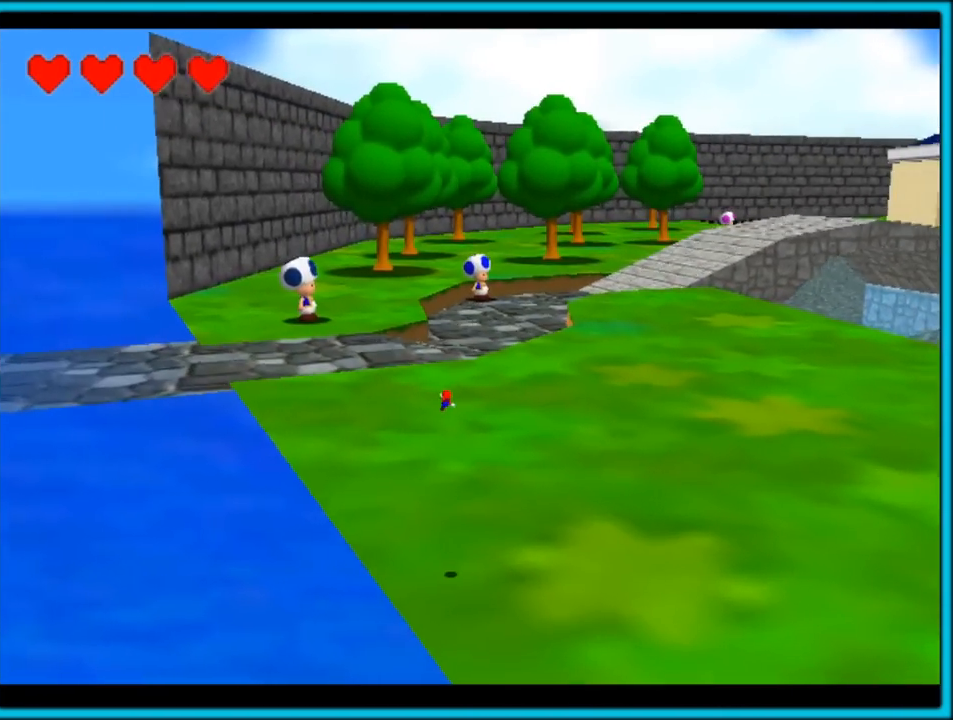
{"dt_ms": 500, "buttons": ["C_LEFT"], "left_stick": "up-left", "button_events": [[283, "Z", "up"]]}
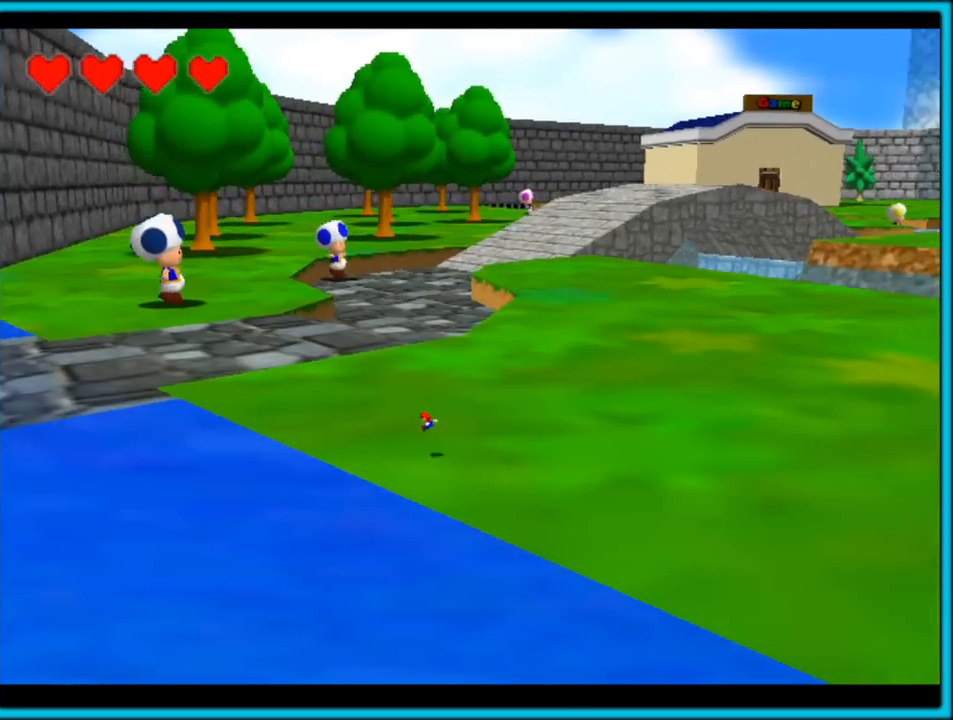
{"dt_ms": 500, "buttons": [], "left_stick": "up-left", "button_events": [[183, "C_LEFT", "up"], [300, "B", "down"], [417, "B", "up"]]}
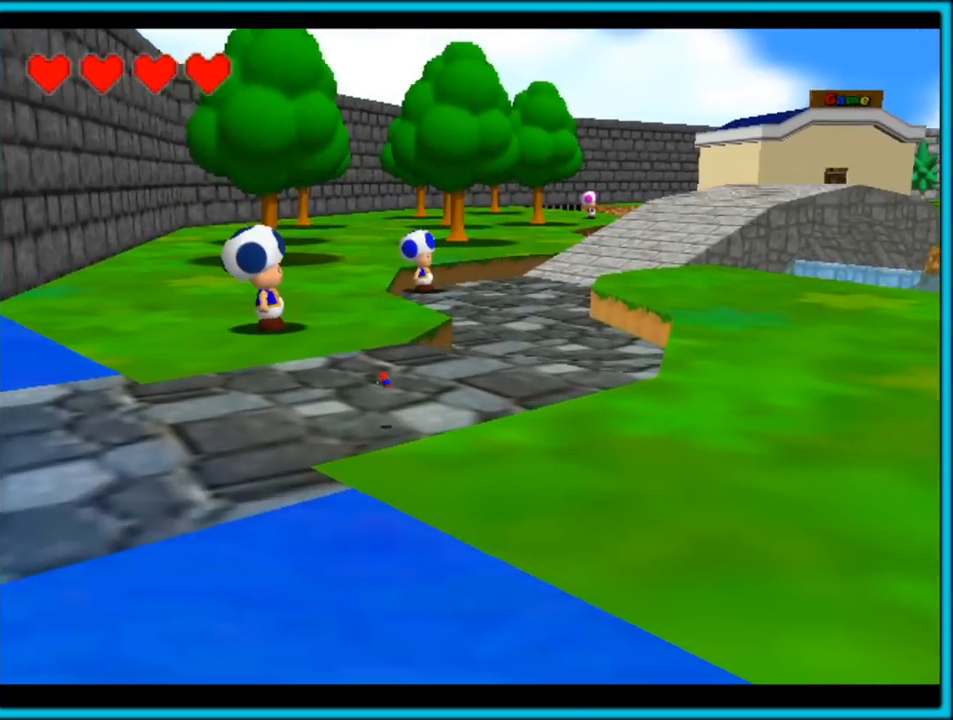
{"dt_ms": 500, "buttons": [], "left_stick": "up-right", "button_events": [[217, "A", "down"], [233, "B", "down"], [350, "A", "up"], [367, "B", "up"]]}
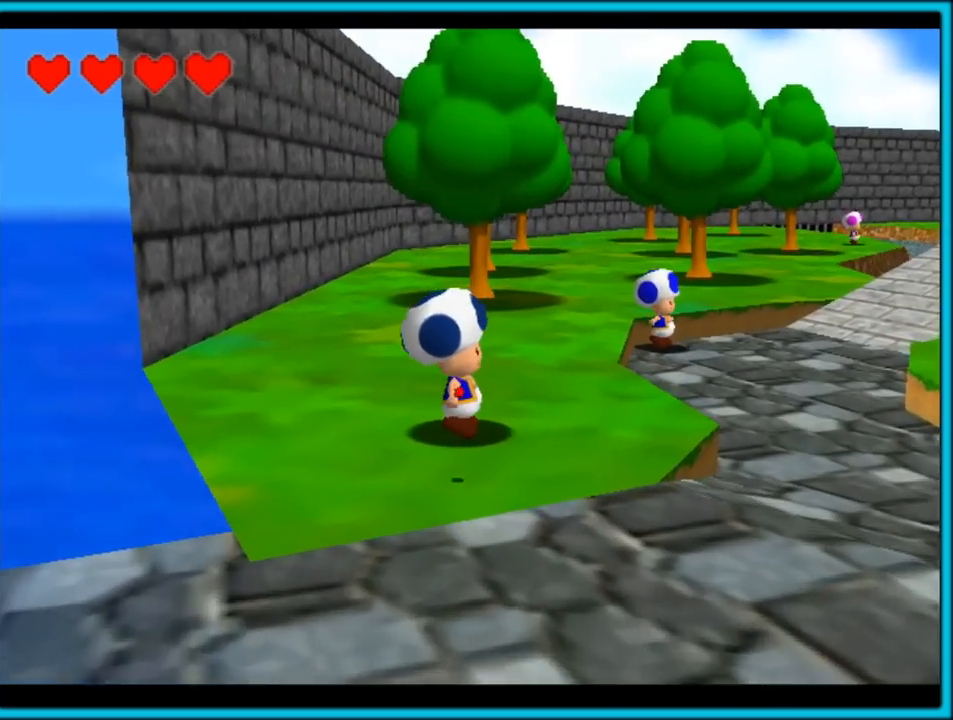
{"dt_ms": 1000, "buttons": [], "left_stick": "center", "button_events": [[717, "B", "down"], [817, "B", "up"]]}
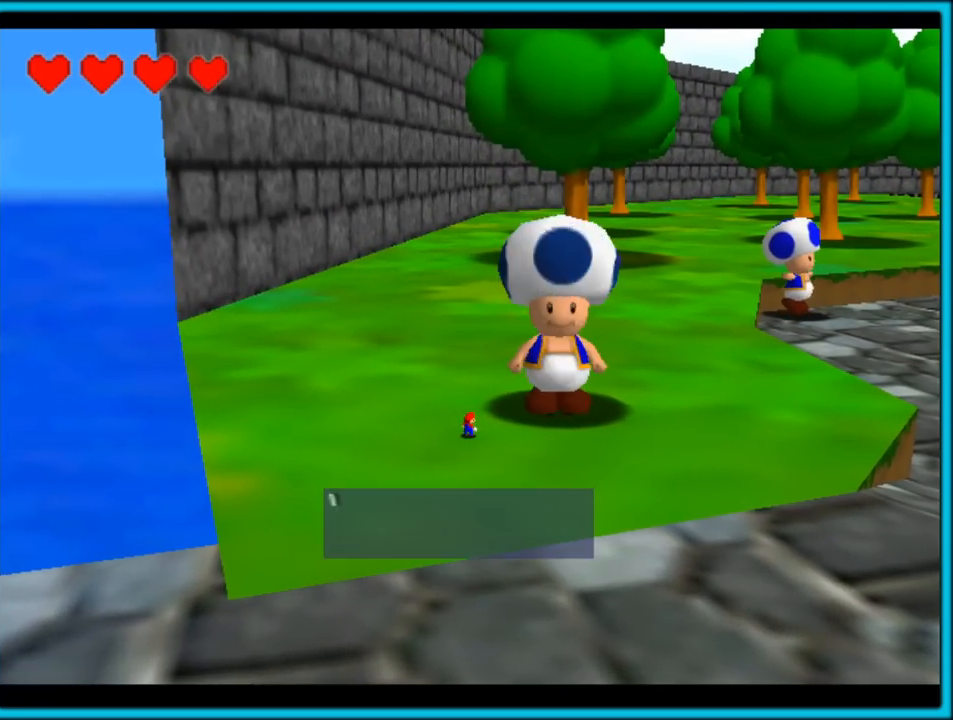
{"dt_ms": 500, "buttons": [], "left_stick": "center", "button_events": []}
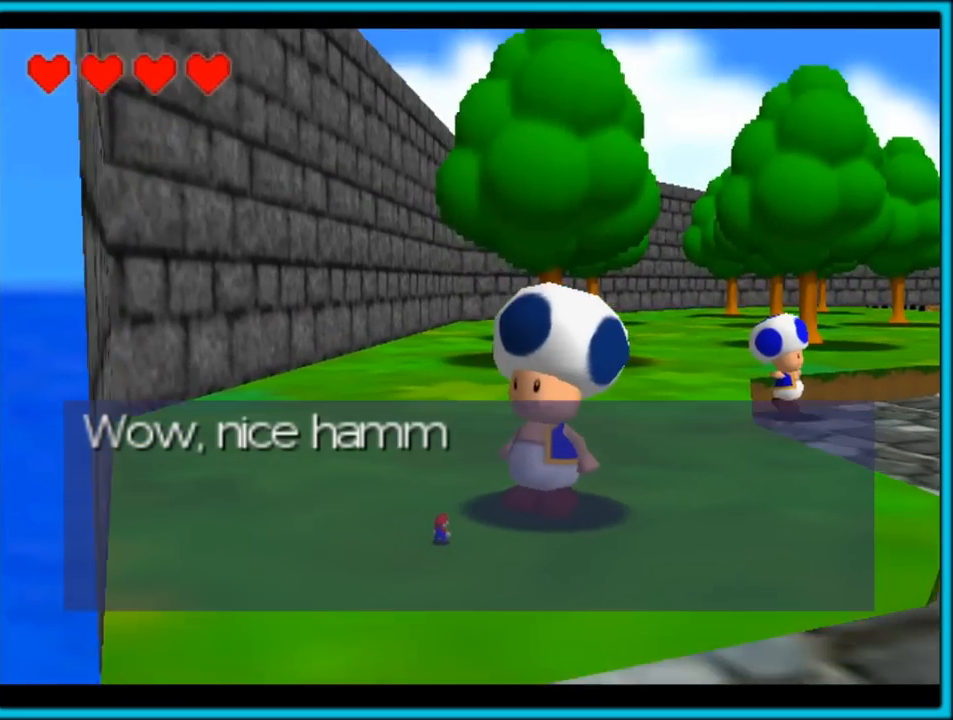
{"dt_ms": 500, "buttons": [], "left_stick": "center", "button_events": []}